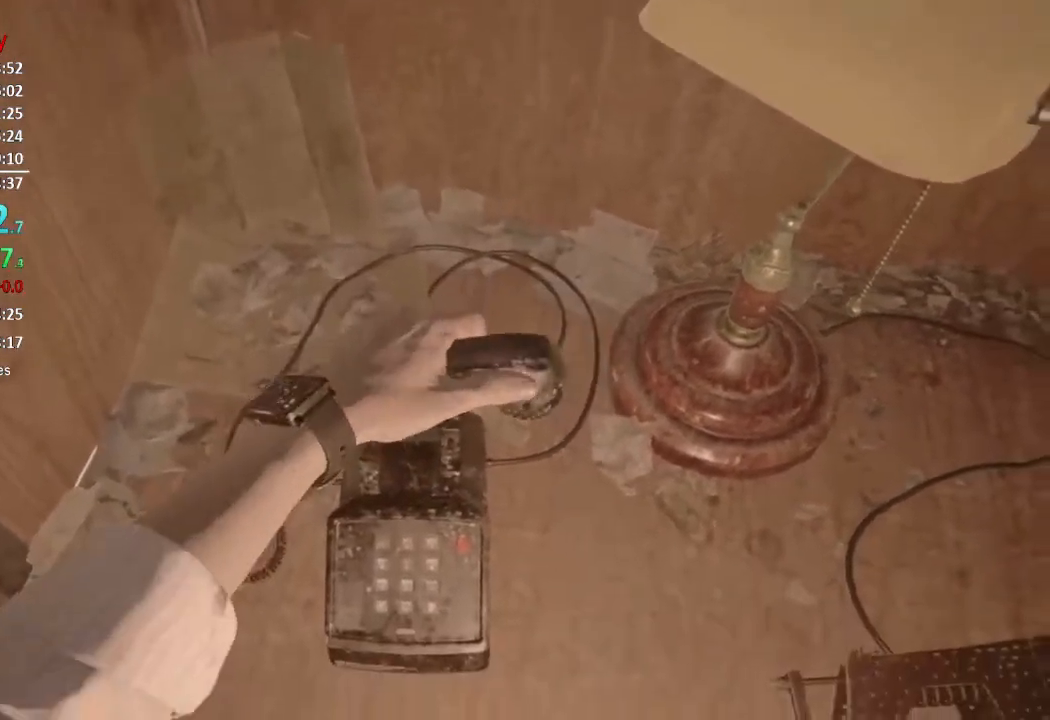
Gameplay with a controller (Xbox layout); each line is a JSON object with the inputs held at the frame after it. "events" lists button and stick changes between this image and that frame as [ms after this image, input, new state], when the widget could be followed in between. Not read: SHARE.
{"buttons": [], "left_stick": "center", "right_stick": "up-right", "events": [[500, "right_stick", "up-right"]]}
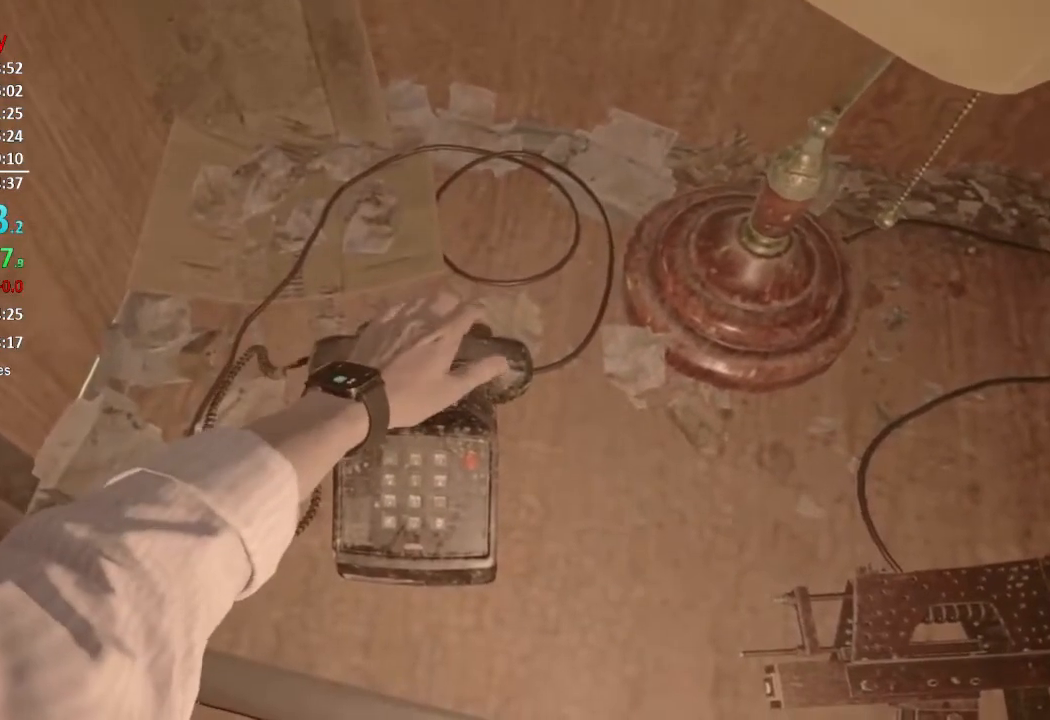
{"buttons": [], "left_stick": "right", "right_stick": "up-right", "events": [[100, "left_stick", "right"]]}
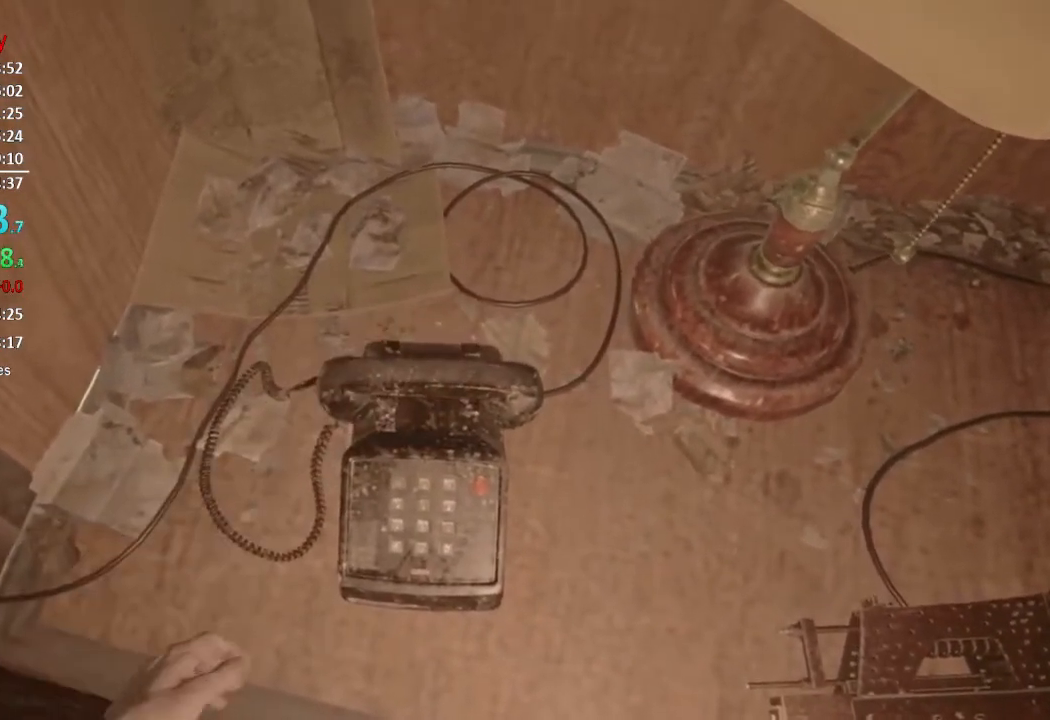
{"buttons": [], "left_stick": "up-right", "right_stick": "up-right", "events": [[450, "left_stick", "up-right"]]}
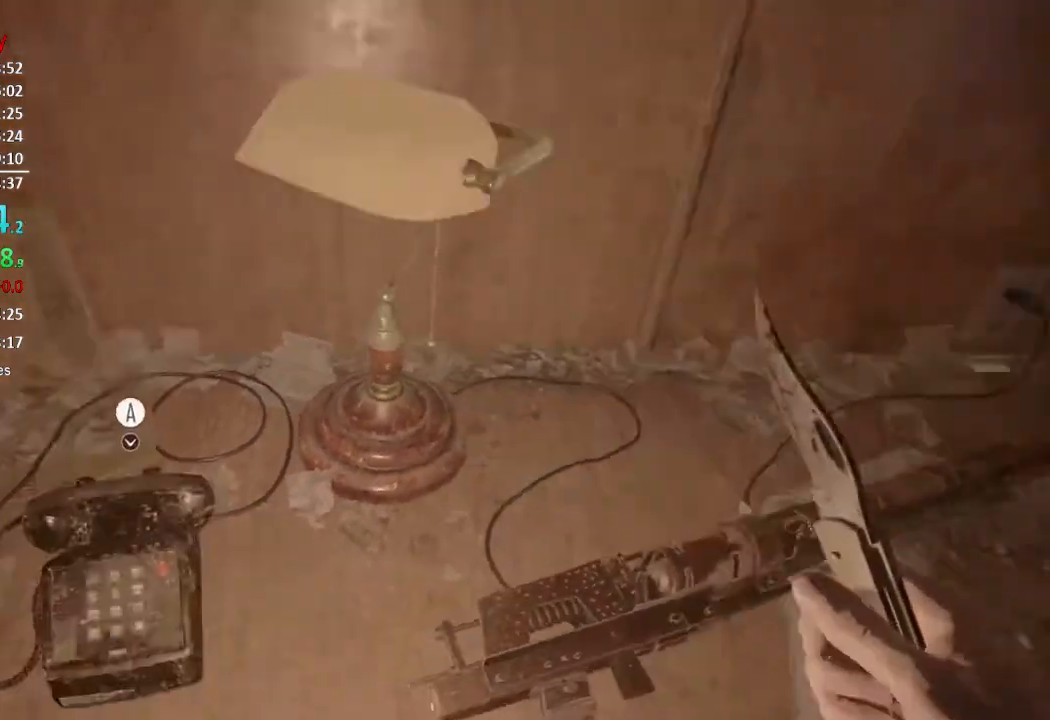
{"buttons": [], "left_stick": "down", "right_stick": "center", "events": [[67, "right_stick", "center"], [301, "A", "down"], [301, "B", "down"], [301, "left_stick", "down"], [401, "A", "up"], [401, "B", "up"]]}
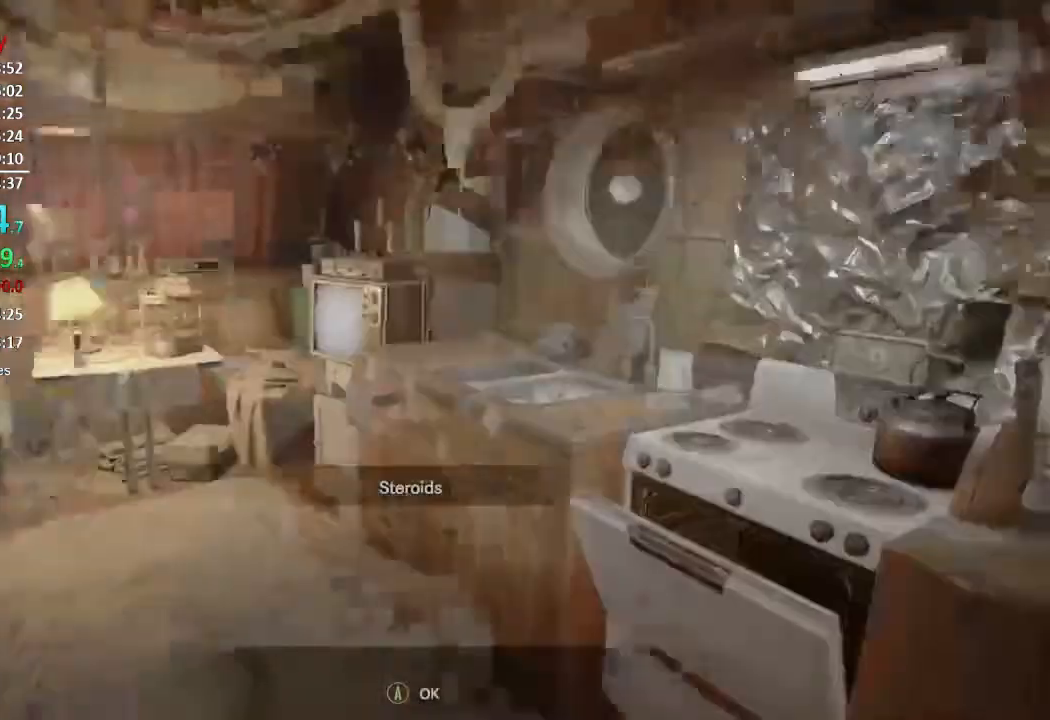
{"buttons": [], "left_stick": "up", "right_stick": "center"}
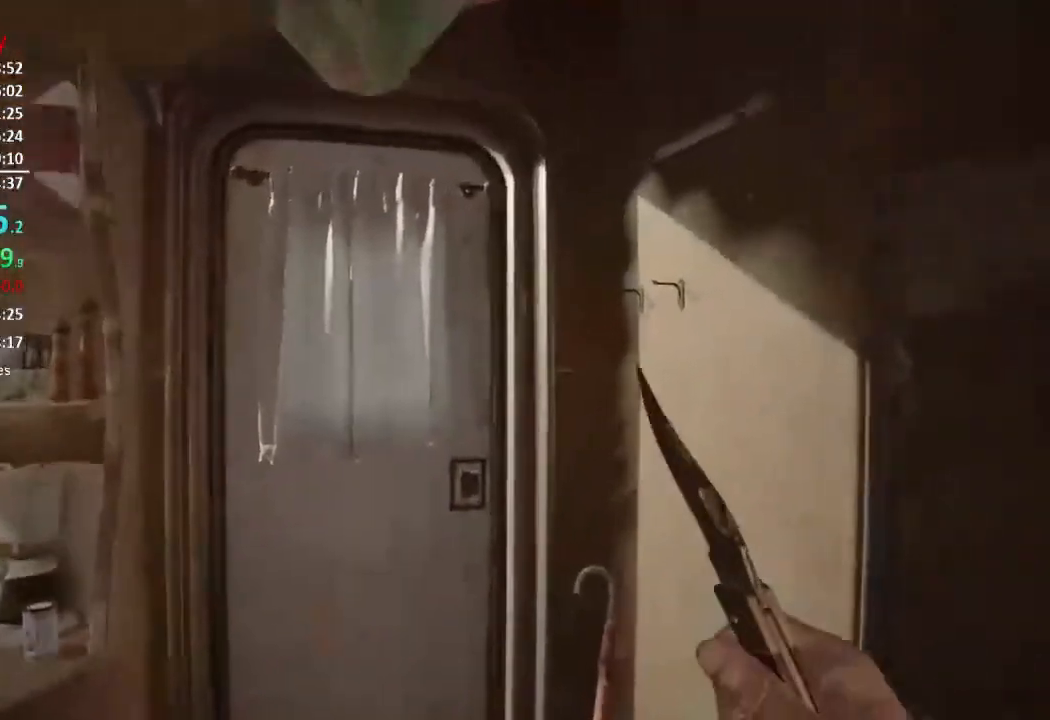
{"buttons": [], "left_stick": "up", "right_stick": "center", "events": [[50, "L3", "down"], [116, "L3", "up"], [150, "right_stick", "down"], [183, "L3", "down"], [250, "L3", "up"], [317, "right_stick", "center"], [383, "A", "down"], [483, "A", "up"]]}
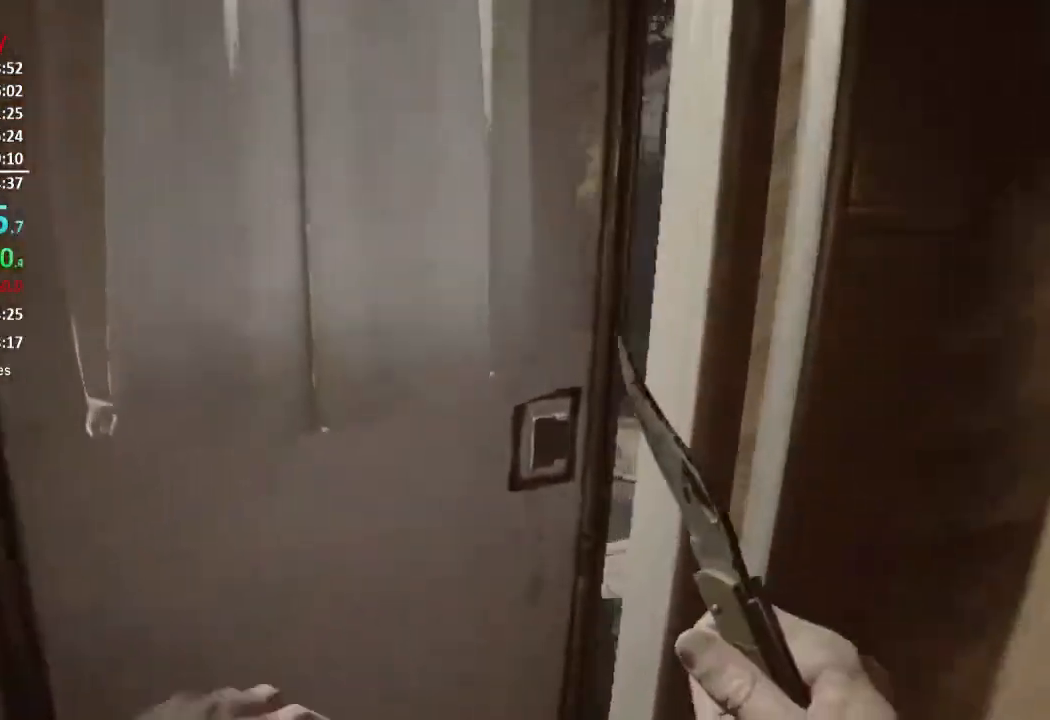
{"buttons": [], "left_stick": "up", "right_stick": "left", "events": [[50, "A", "down"], [83, "A", "up"], [150, "A", "down"], [217, "A", "up"], [417, "right_stick", "left"]]}
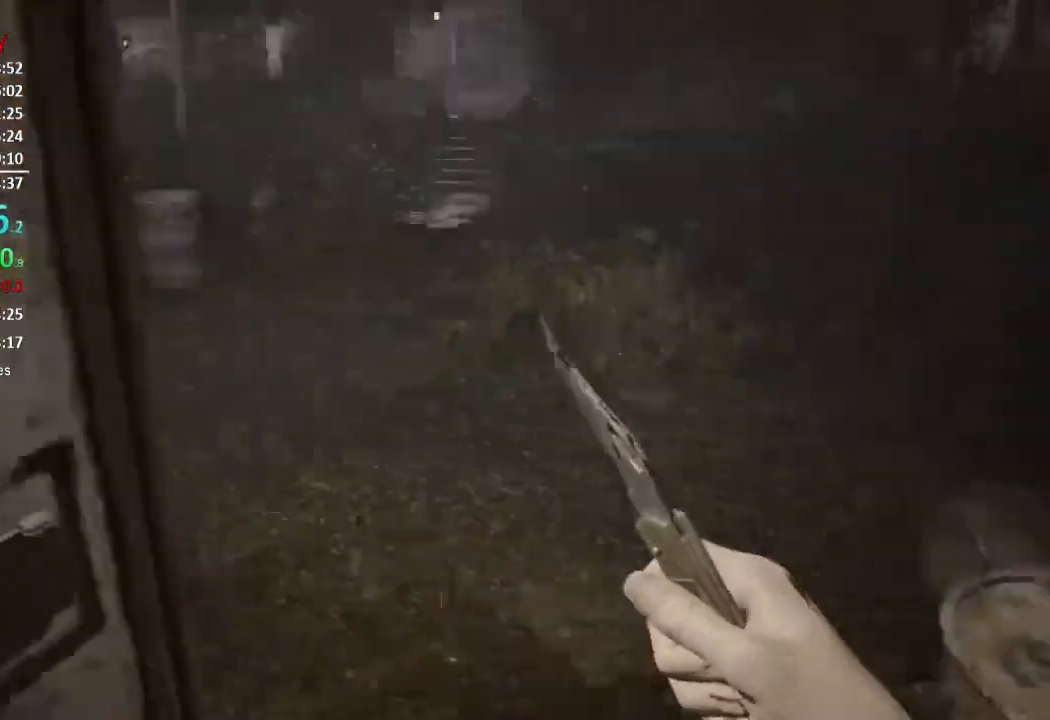
{"buttons": [], "left_stick": "up", "right_stick": "left", "events": [[50, "right_stick", "center"], [83, "L3", "down"], [183, "L3", "up"], [250, "L3", "down"], [350, "right_stick", "left"], [383, "L3", "up"]]}
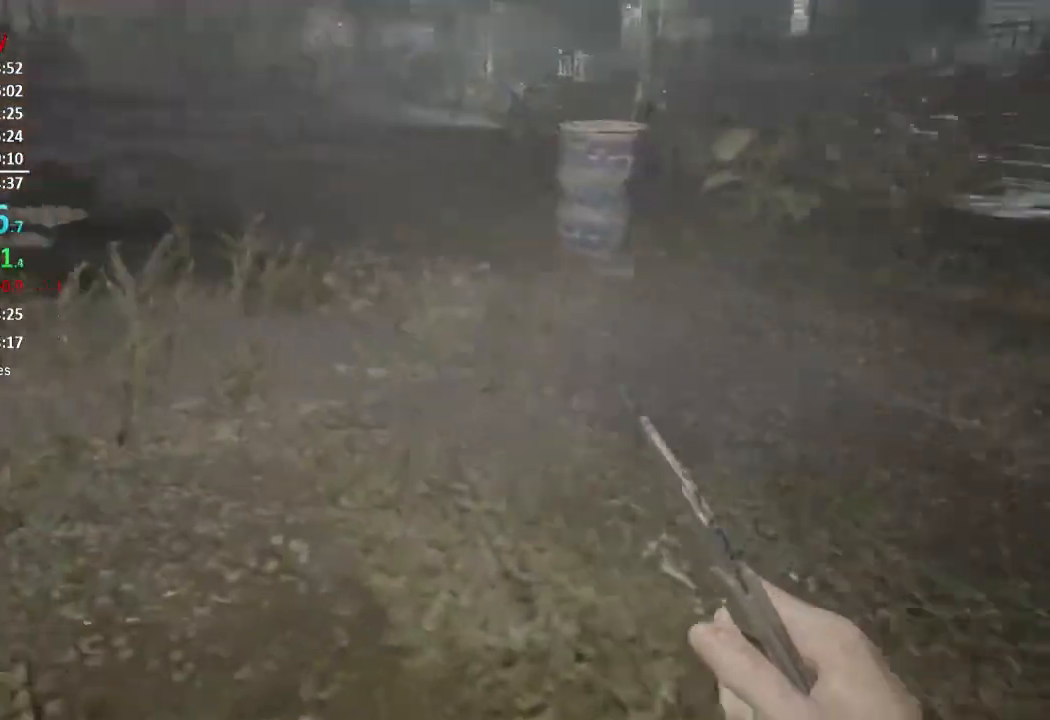
{"buttons": [], "left_stick": "up", "right_stick": "up", "events": [[217, "right_stick", "center"], [384, "right_stick", "up"]]}
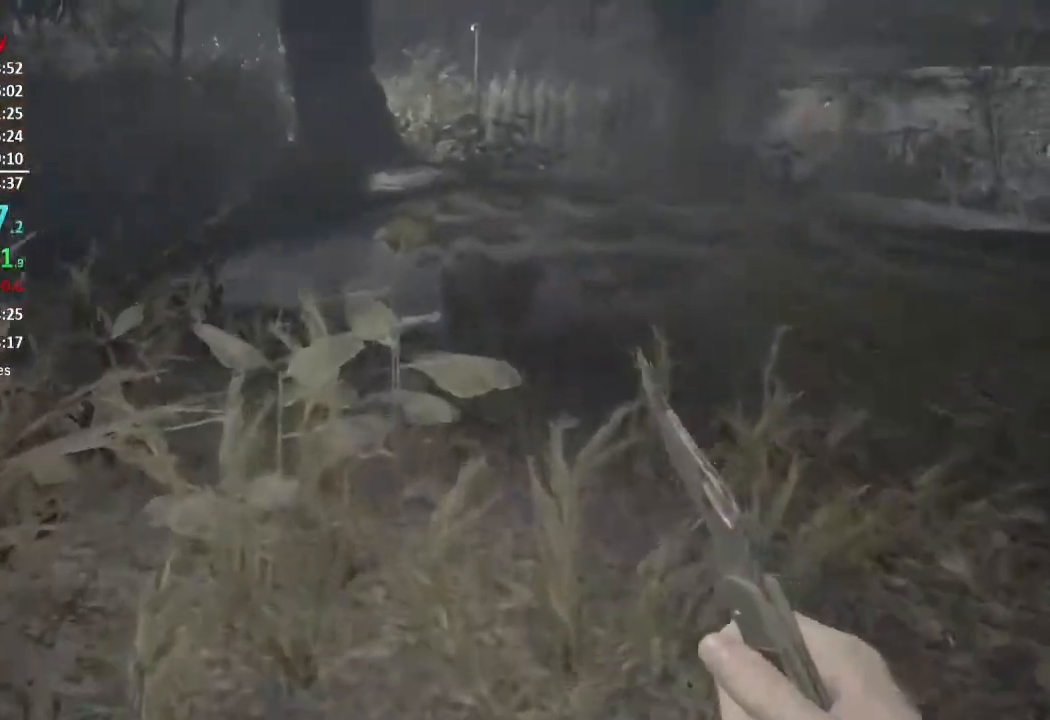
{"buttons": [], "left_stick": "up", "right_stick": "center", "events": [[283, "right_stick", "center"]]}
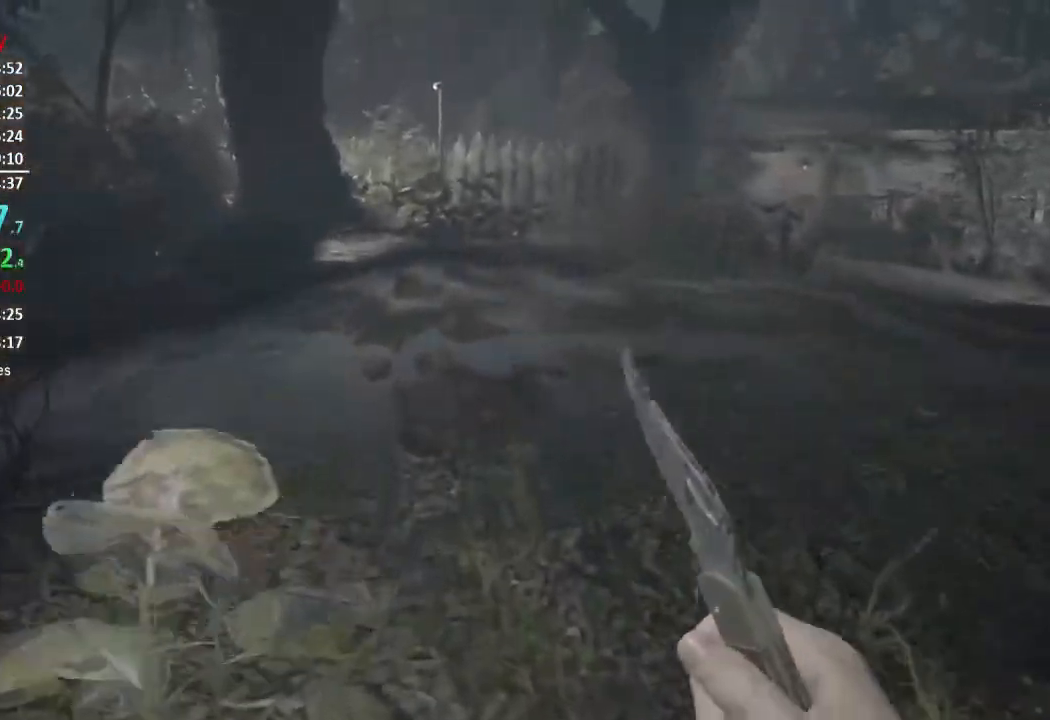
{"buttons": [], "left_stick": "up", "right_stick": "center", "events": []}
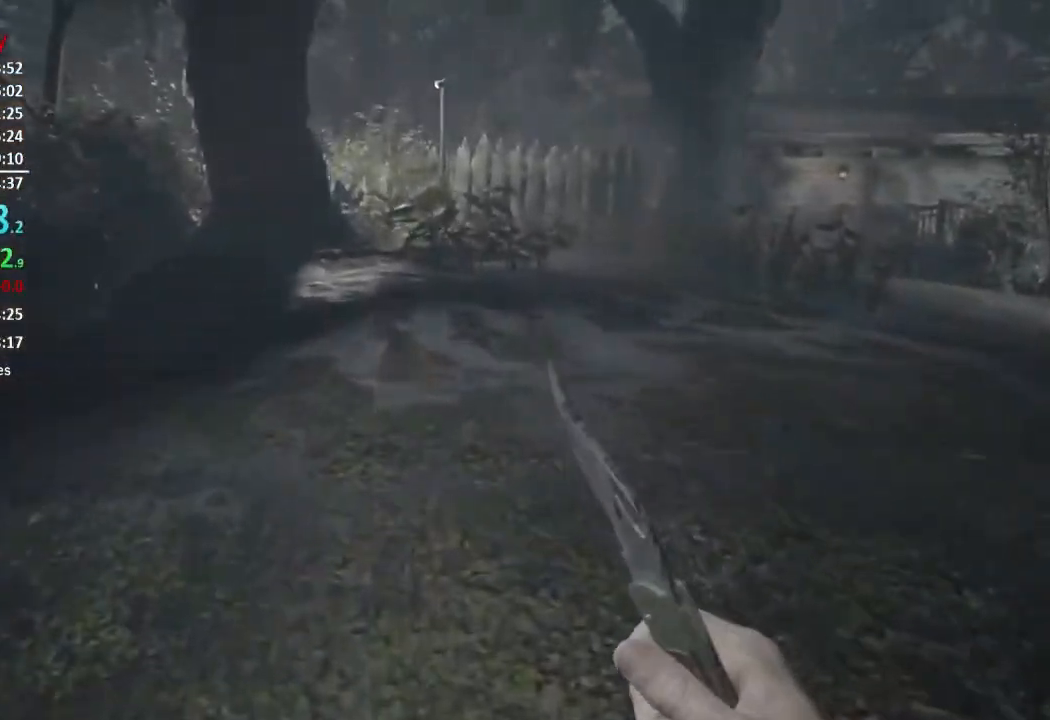
{"buttons": [], "left_stick": "up", "right_stick": "center", "events": []}
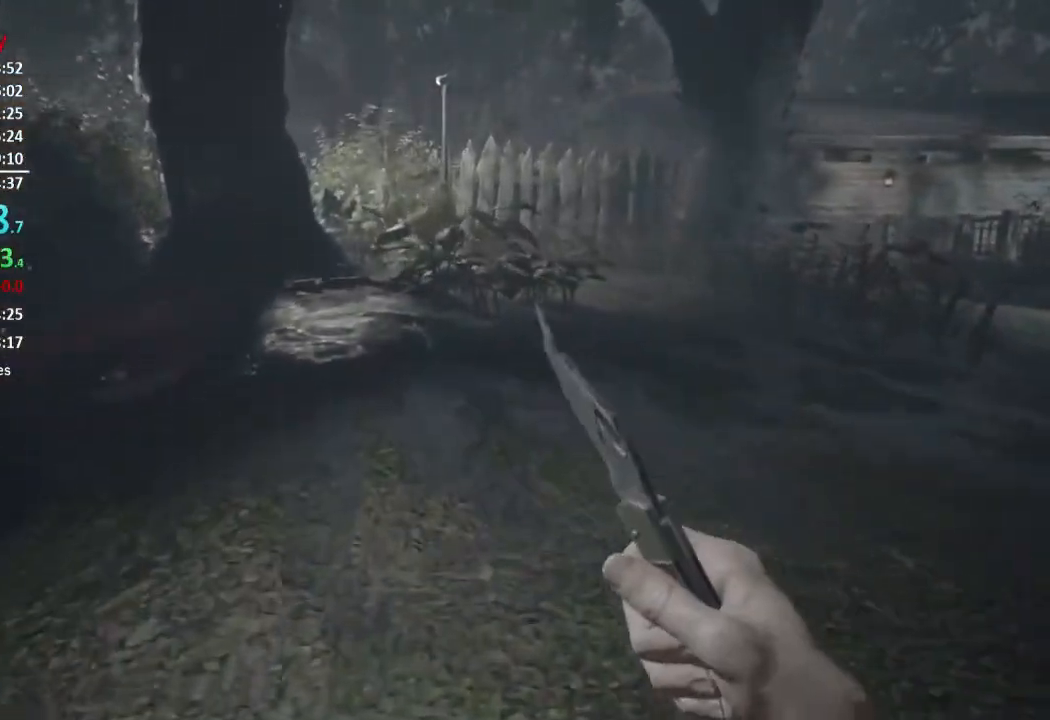
{"buttons": [], "left_stick": "up", "right_stick": "center", "events": []}
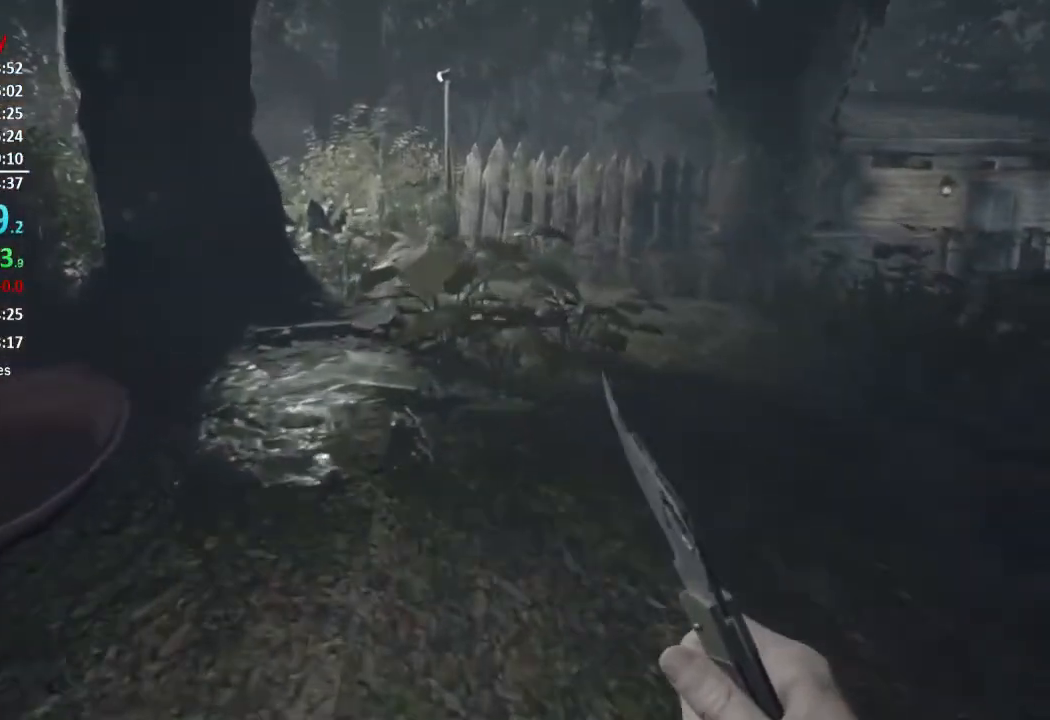
{"buttons": [], "left_stick": "up", "right_stick": "center", "events": []}
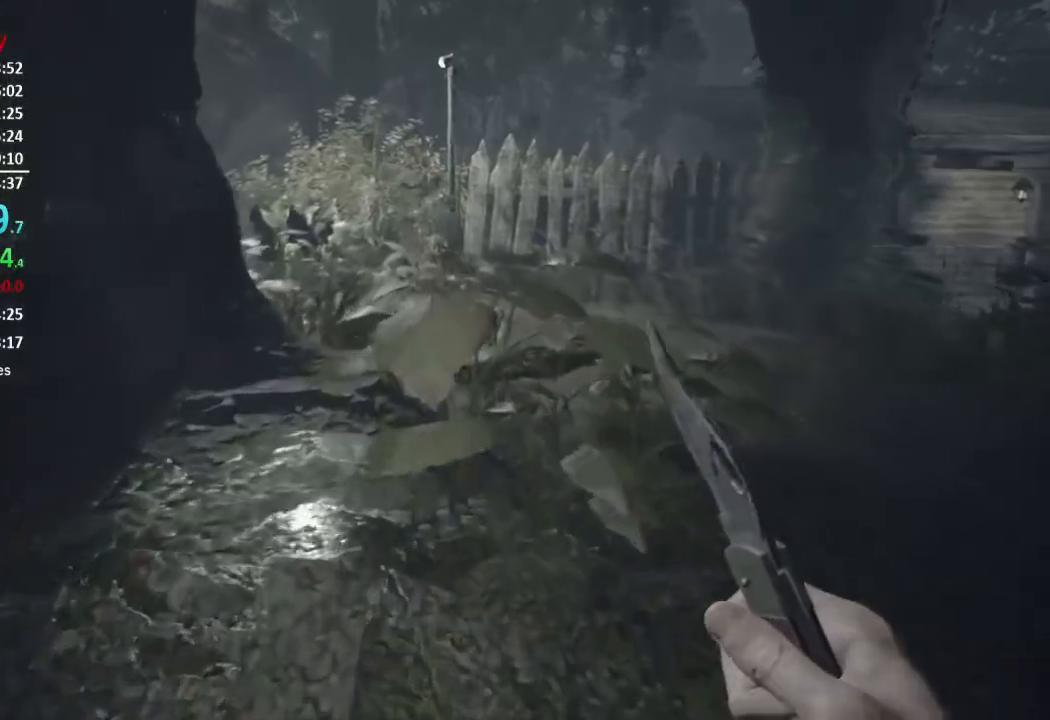
{"buttons": [], "left_stick": "up", "right_stick": "center", "events": []}
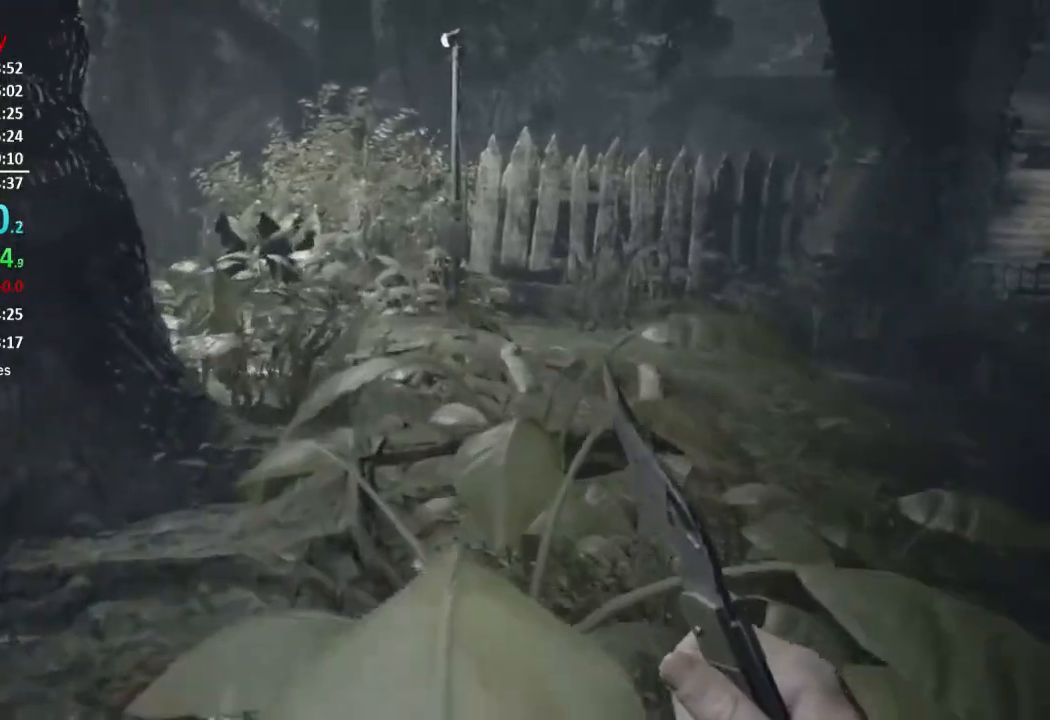
{"buttons": [], "left_stick": "up", "right_stick": "center", "events": []}
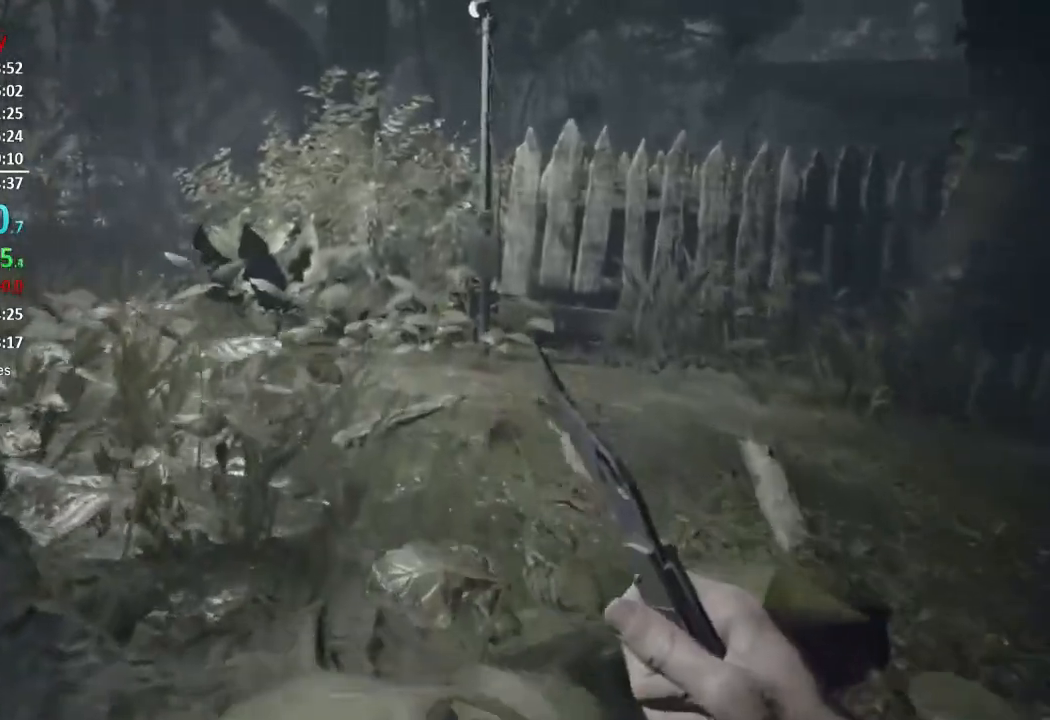
{"buttons": [], "left_stick": "up", "right_stick": "left", "events": [[50, "right_stick", "left"]]}
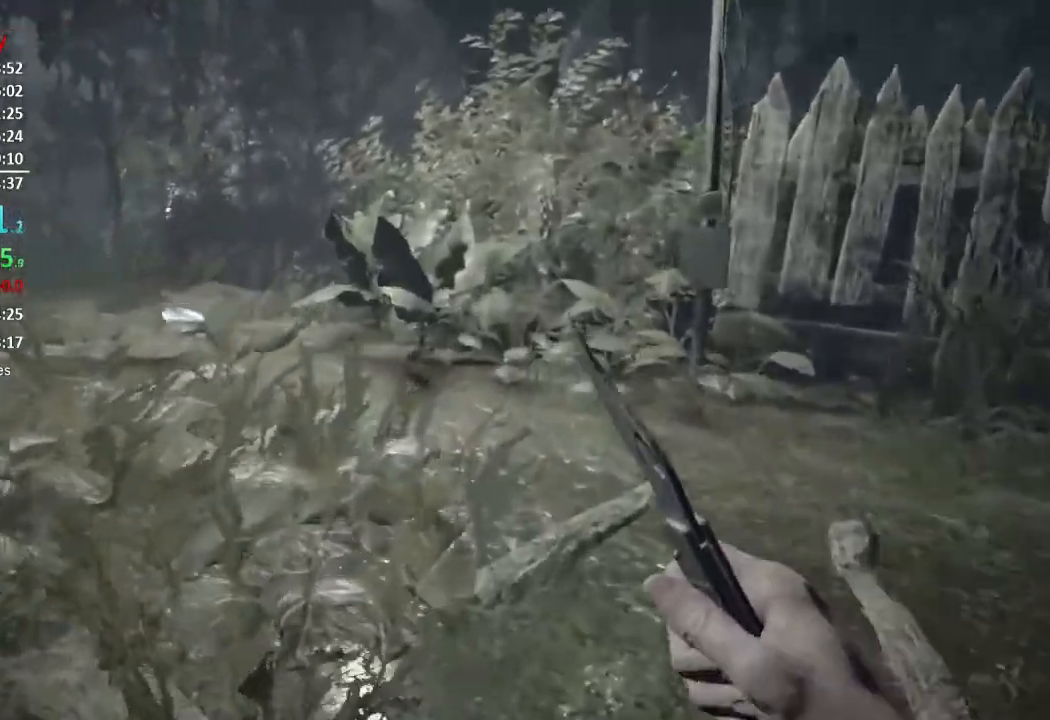
{"buttons": [], "left_stick": "up", "right_stick": "center", "events": [[266, "right_stick", "center"]]}
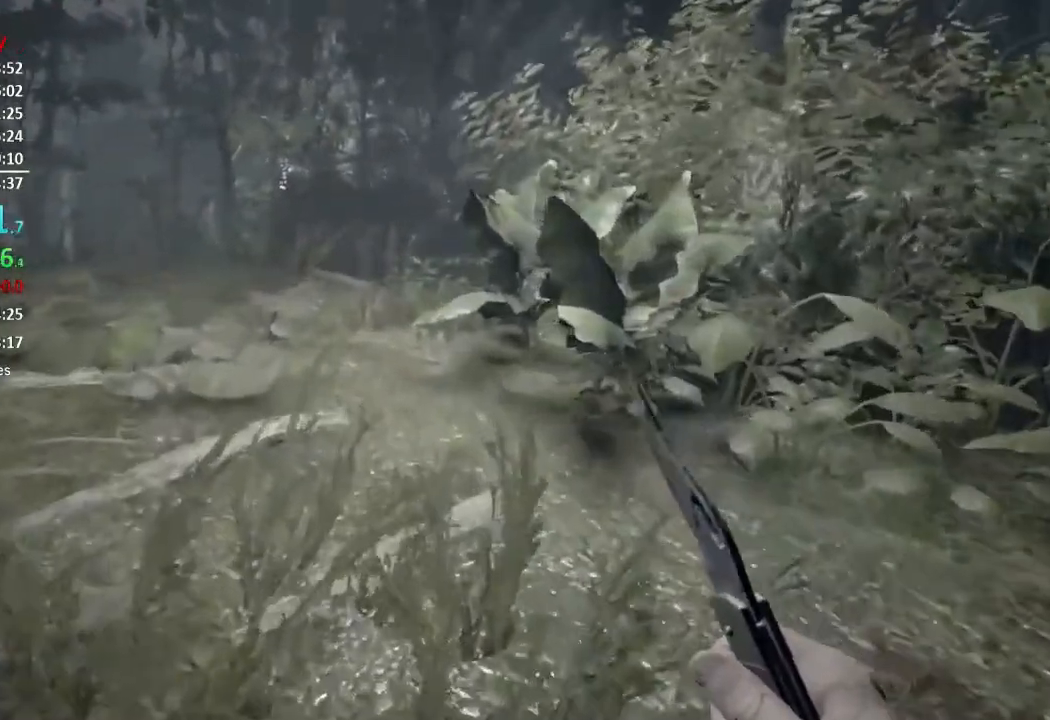
{"buttons": [], "left_stick": "up", "right_stick": "center", "events": []}
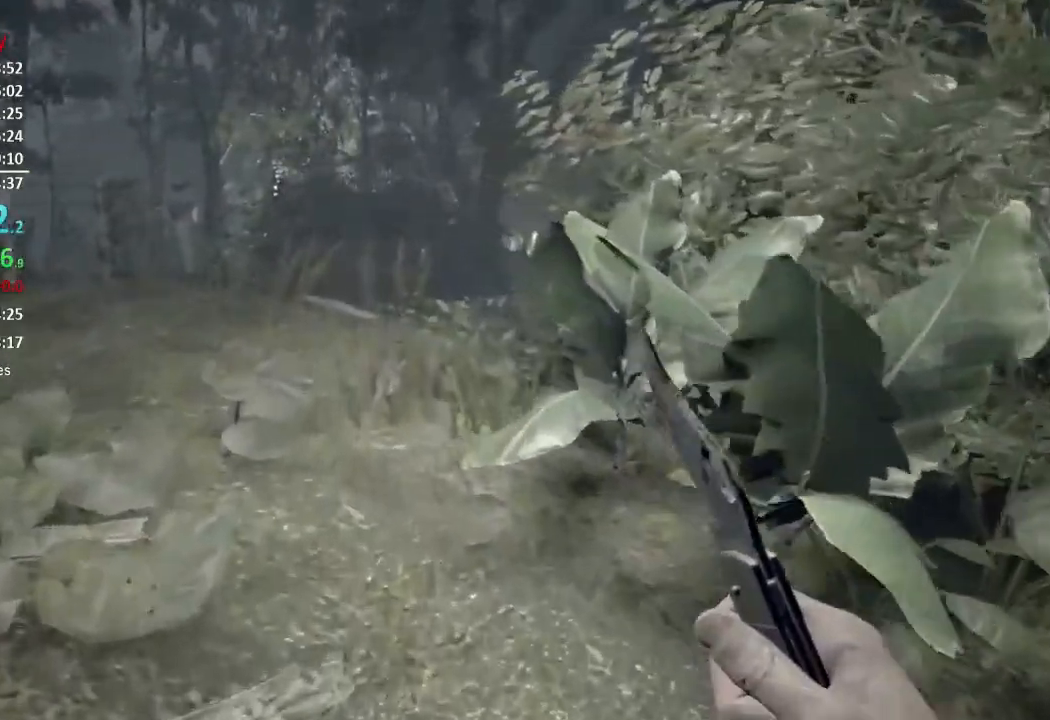
{"buttons": [], "left_stick": "up", "right_stick": "center", "events": []}
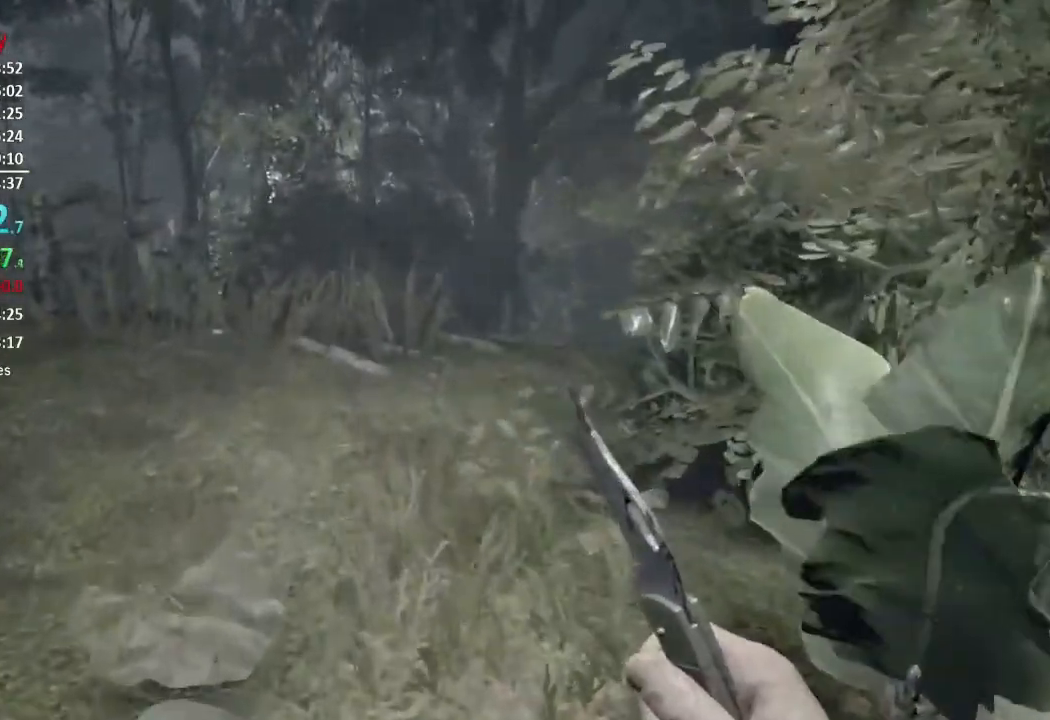
{"buttons": [], "left_stick": "up", "right_stick": "down-right", "events": [[250, "right_stick", "down-right"]]}
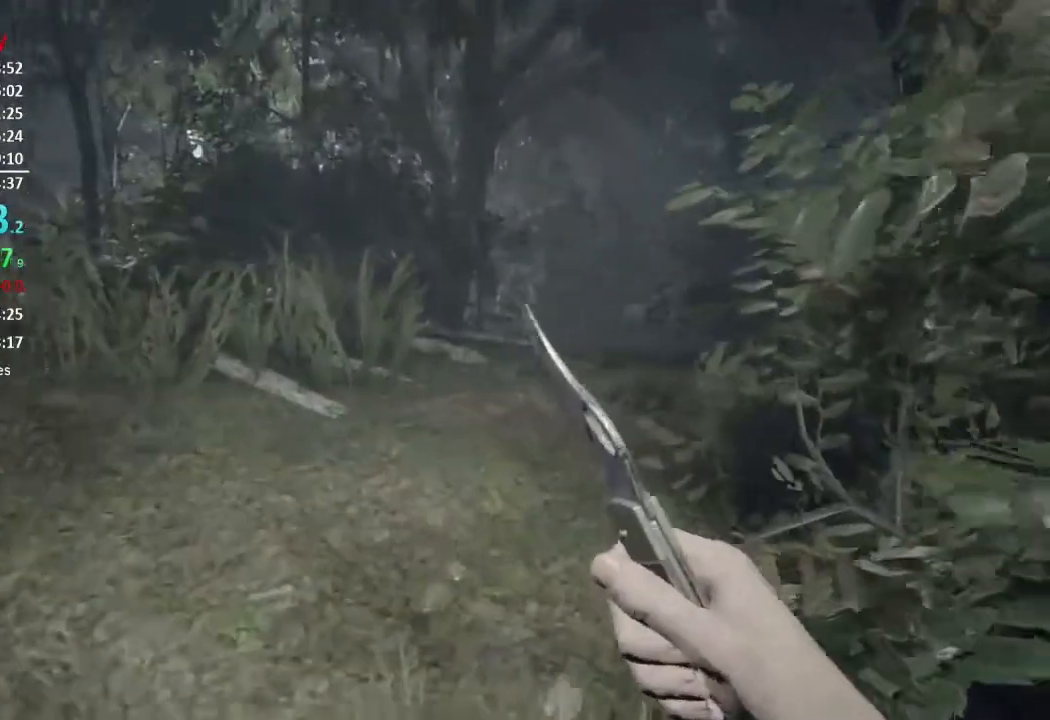
{"buttons": [], "left_stick": "up", "right_stick": "down-right", "events": []}
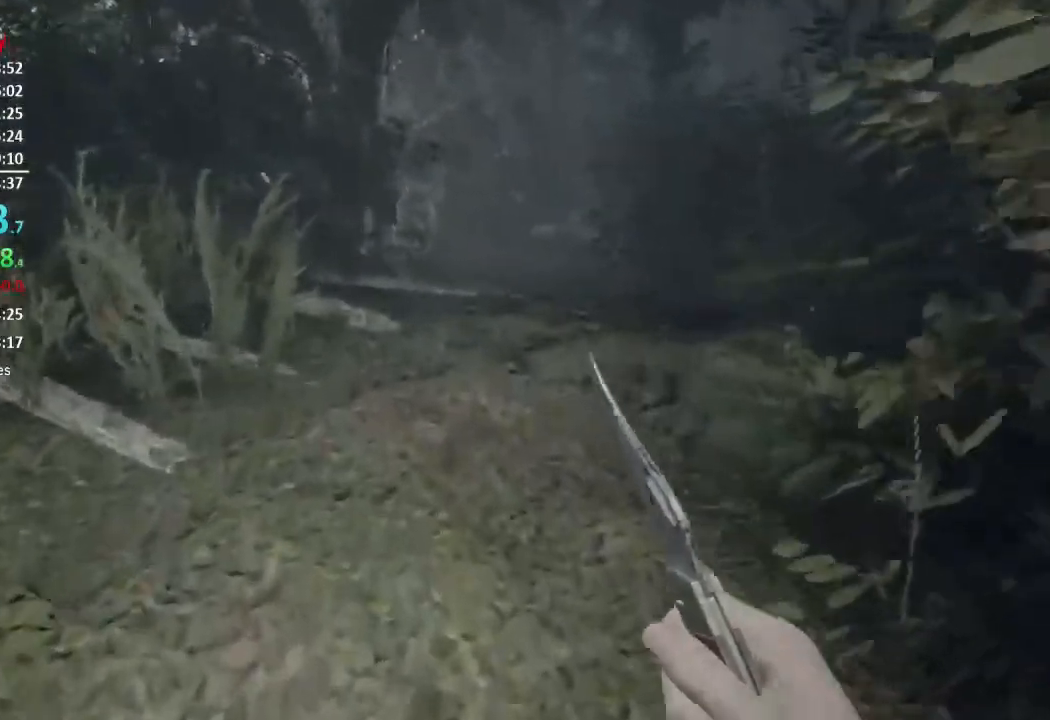
{"buttons": [], "left_stick": "up", "right_stick": "center", "events": [[334, "right_stick", "center"]]}
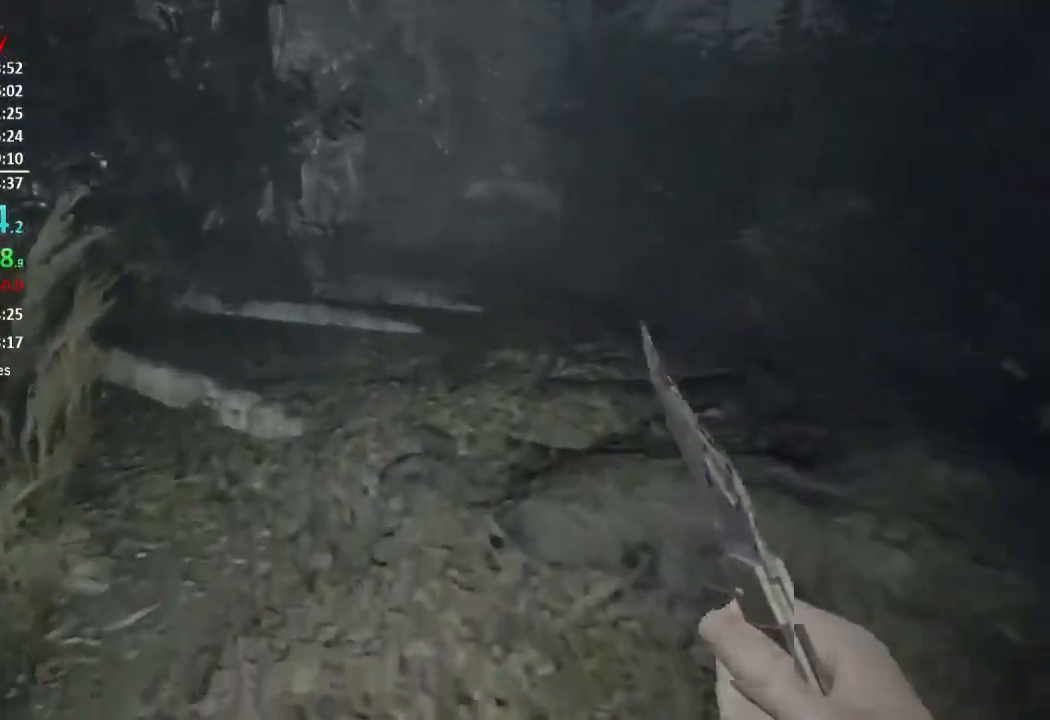
{"buttons": [], "left_stick": "up", "right_stick": "center", "events": []}
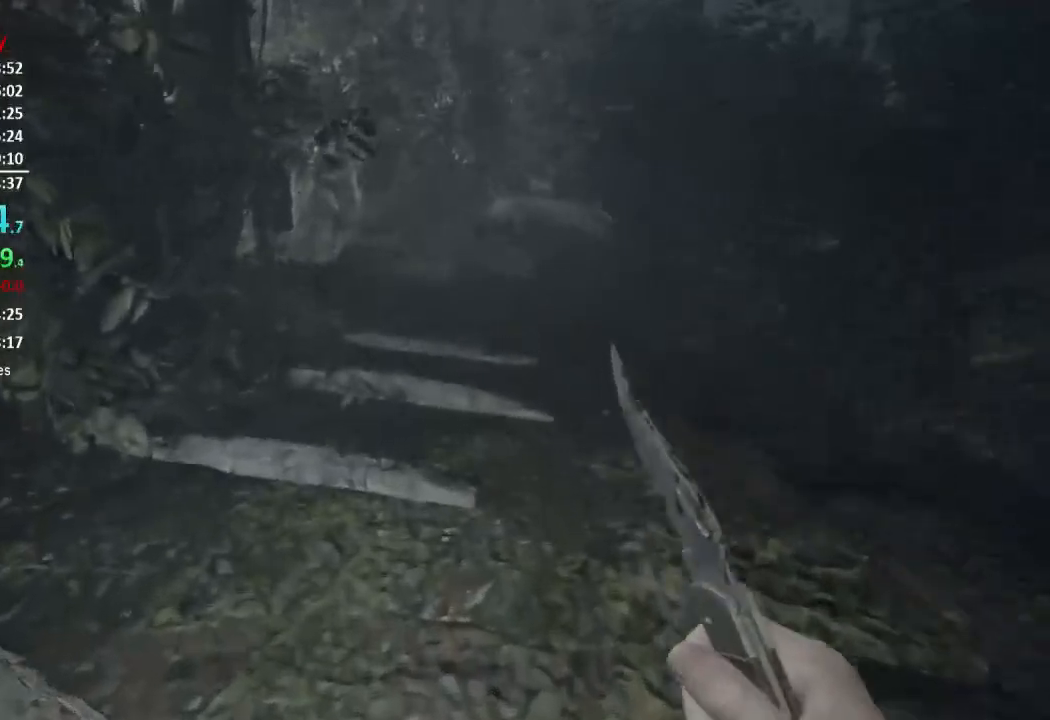
{"buttons": [], "left_stick": "up", "right_stick": "center", "events": []}
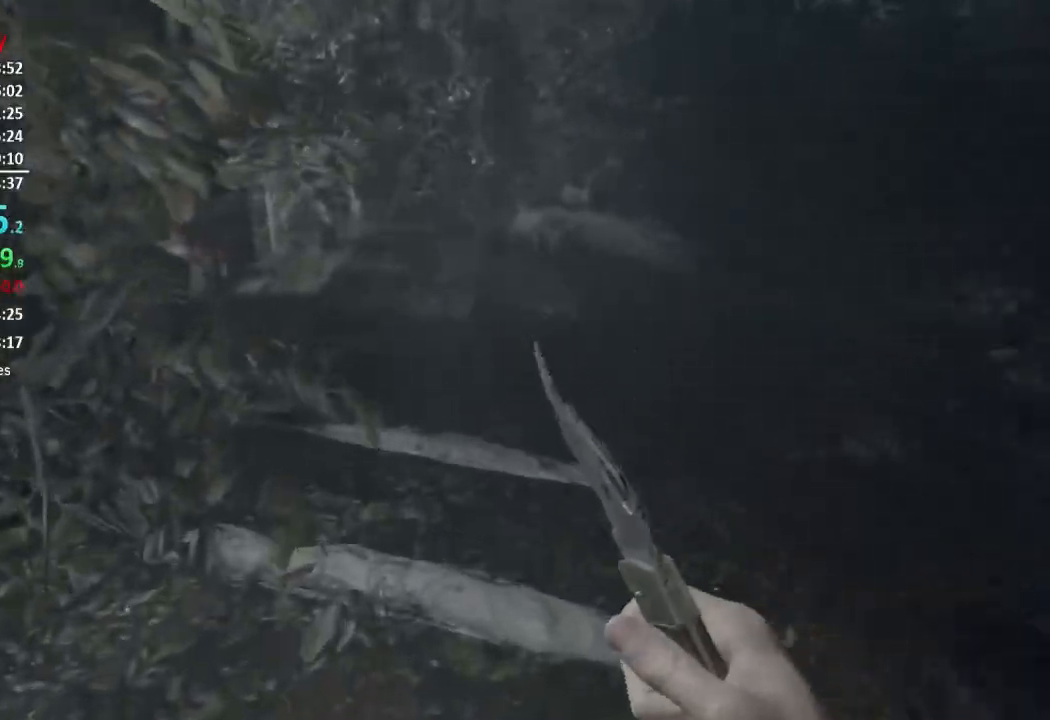
{"buttons": [], "left_stick": "up", "right_stick": "left", "events": [[333, "right_stick", "left"]]}